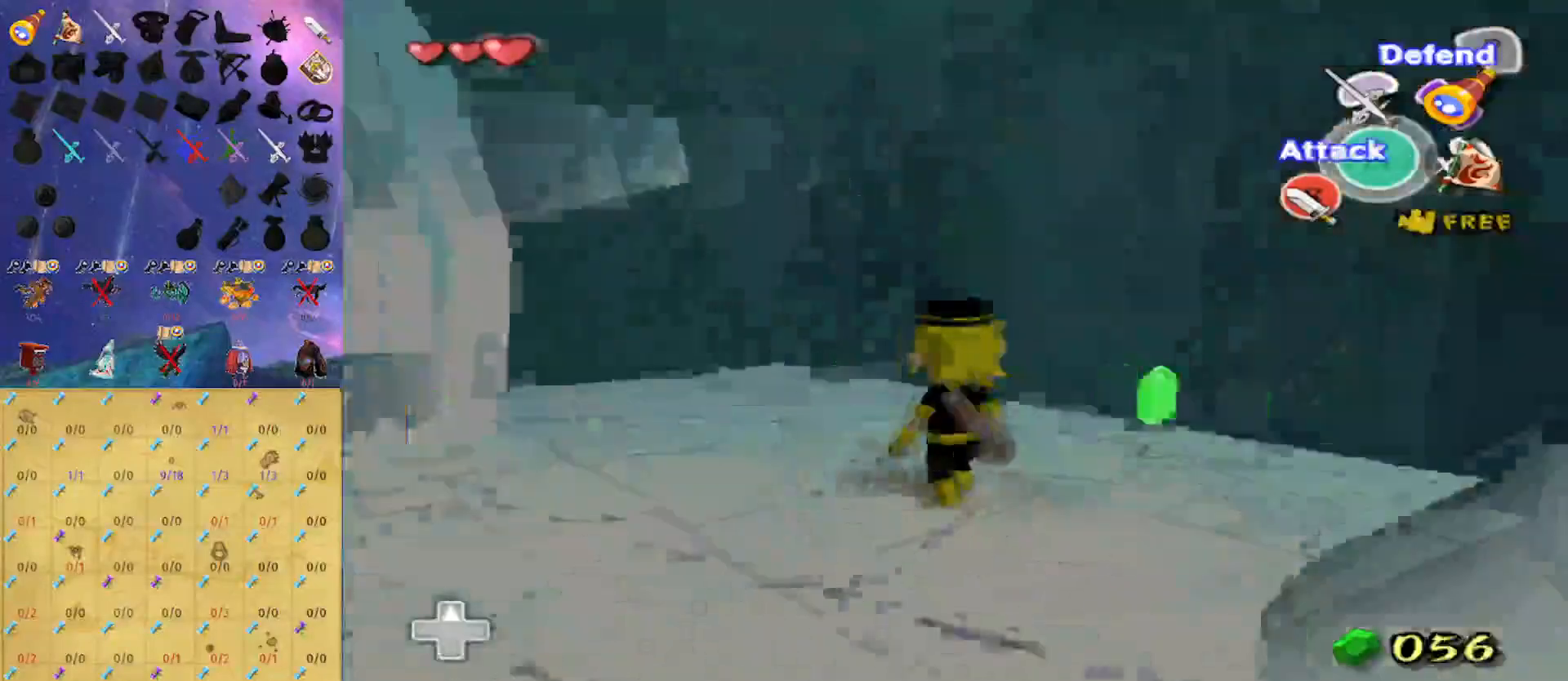
Gameplay with a controller (Nintendo layout); each line is a JSON object with the inputs held at the frame after it. "events" lists button and stick changes between this image and that frame as [ms after this image, input, new state], when the widget could be followed in between. Not read: L3 R3.
{"buttons": [], "left_stick": "up", "right_stick": "center", "events": [[200, "right_stick", "center"], [233, "left_stick", "up-left"], [467, "left_stick", "up"]]}
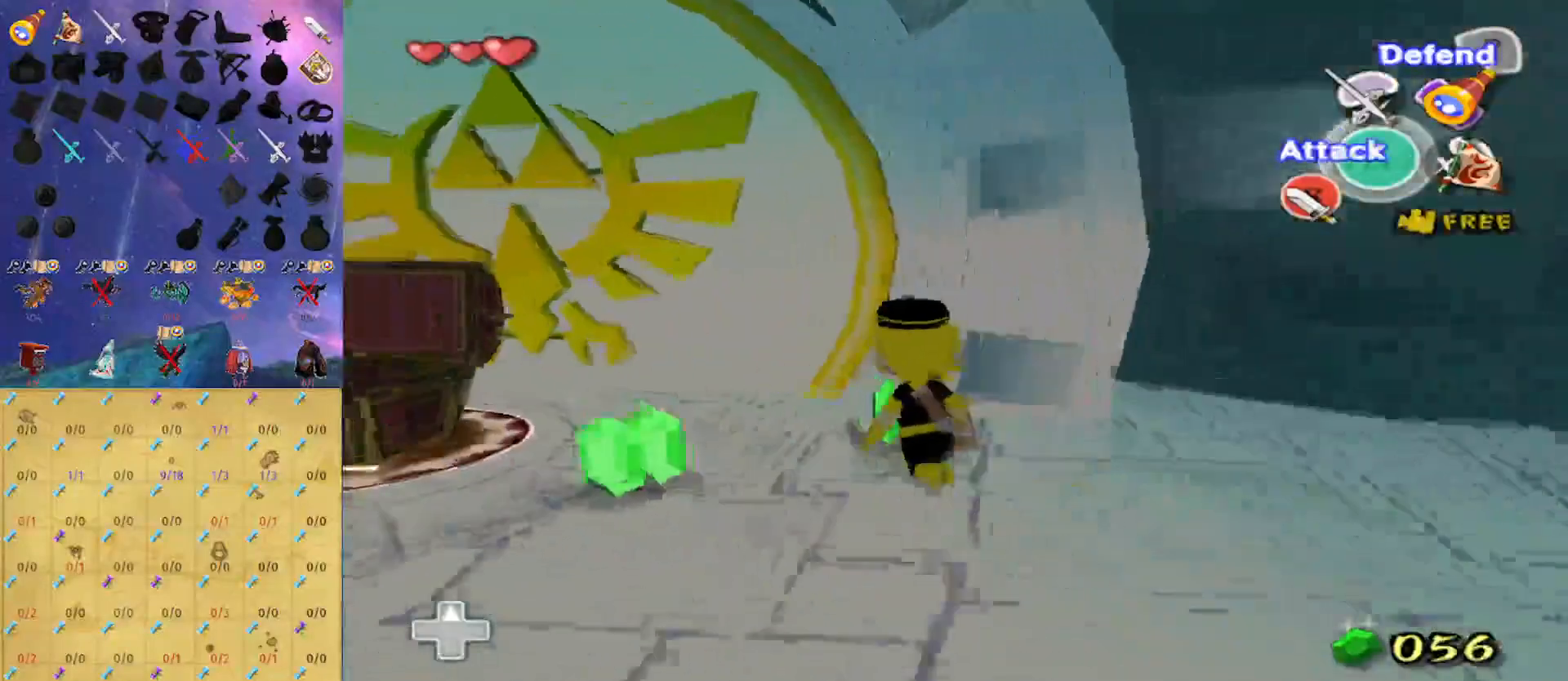
{"buttons": [], "left_stick": "down", "right_stick": "center", "events": [[133, "left_stick", "left"], [233, "left_stick", "down"]]}
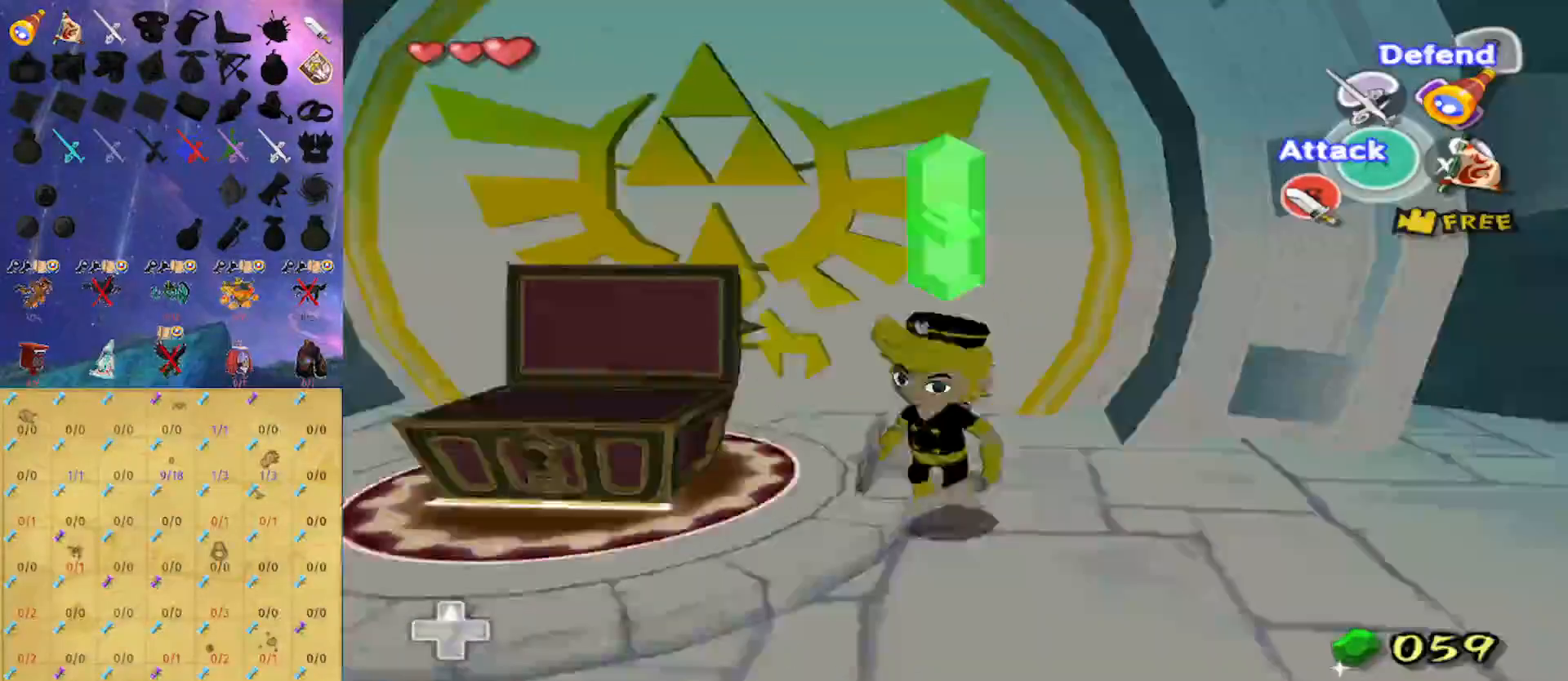
{"buttons": [], "left_stick": "center", "right_stick": "center", "events": [[67, "Y", "down"], [67, "left_stick", "down-right"], [200, "left_stick", "center"], [267, "Y", "up"]]}
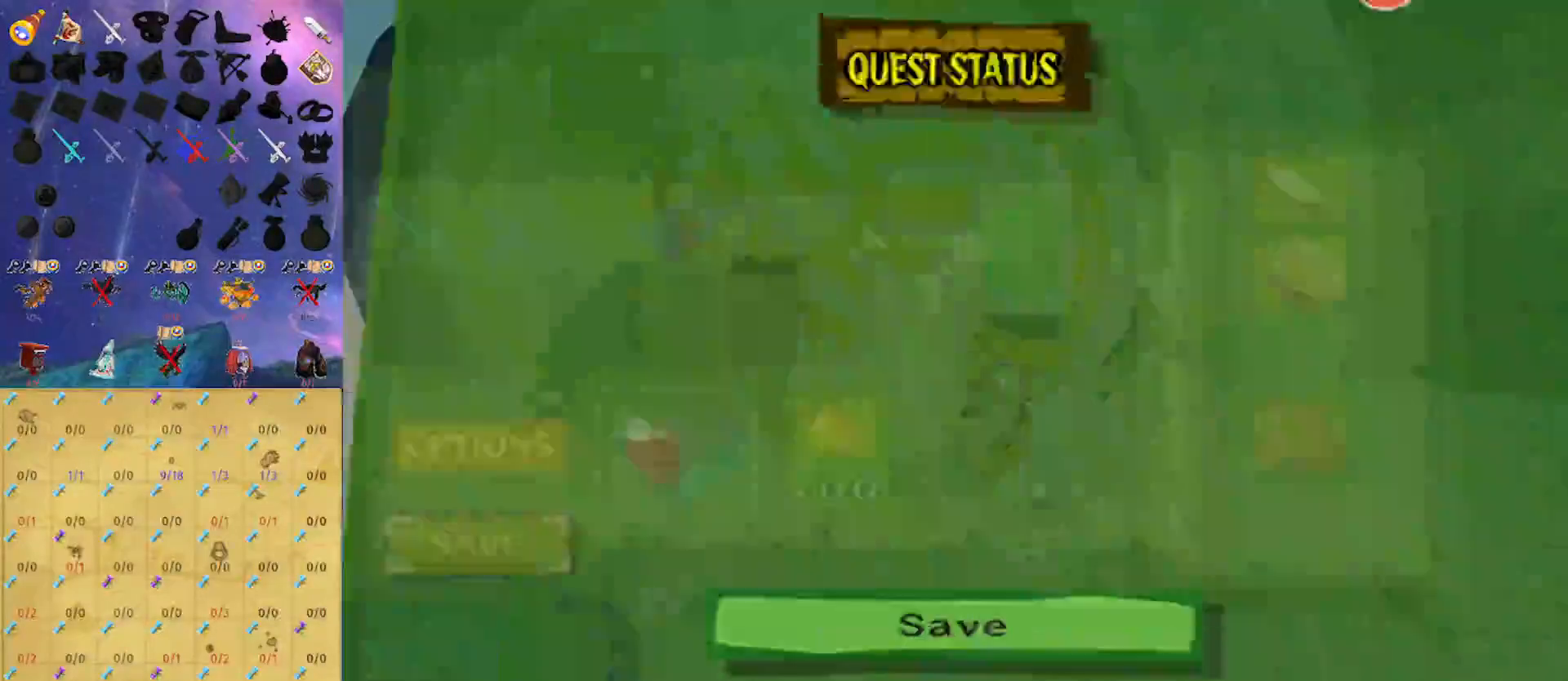
{"buttons": ["A"], "left_stick": "center", "right_stick": "center", "events": [[233, "A", "down"], [333, "A", "up"], [400, "A", "down"], [433, "A", "up"], [500, "A", "down"]]}
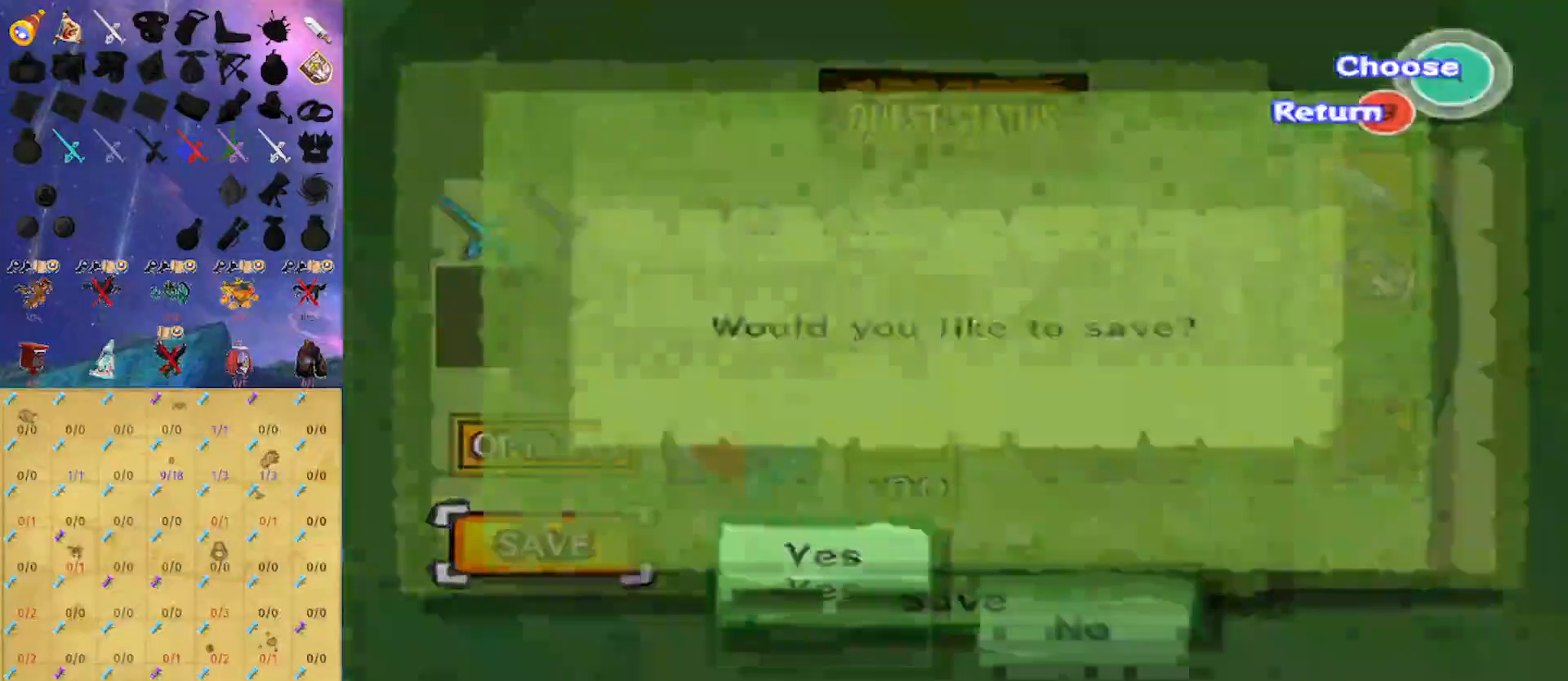
{"buttons": [], "left_stick": "center", "right_stick": "center", "events": [[33, "A", "up"], [100, "A", "down"], [133, "A", "up"], [333, "A", "down"], [367, "A", "up"], [433, "A", "down"], [467, "A", "up"]]}
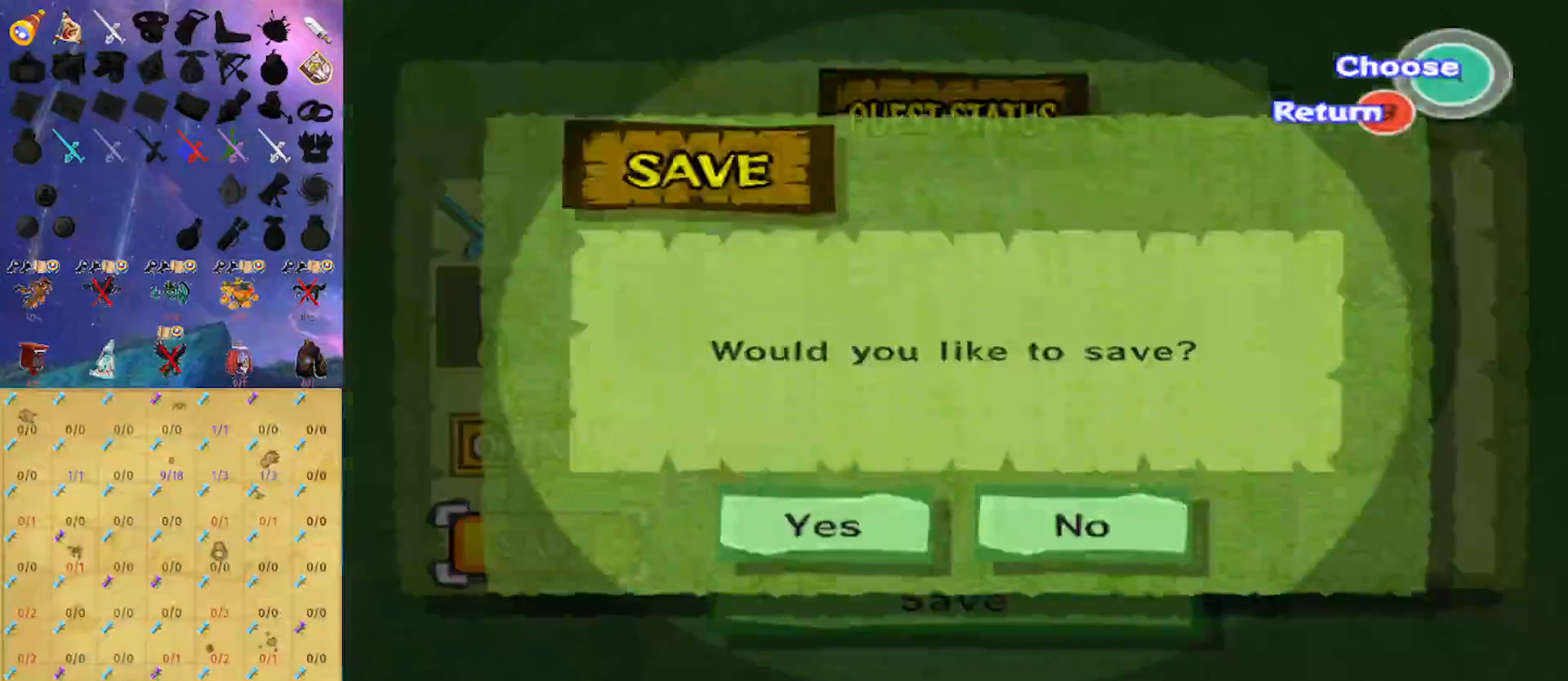
{"buttons": ["B", "X"], "left_stick": "center", "right_stick": "center", "events": [[300, "B", "down"], [433, "X", "down"]]}
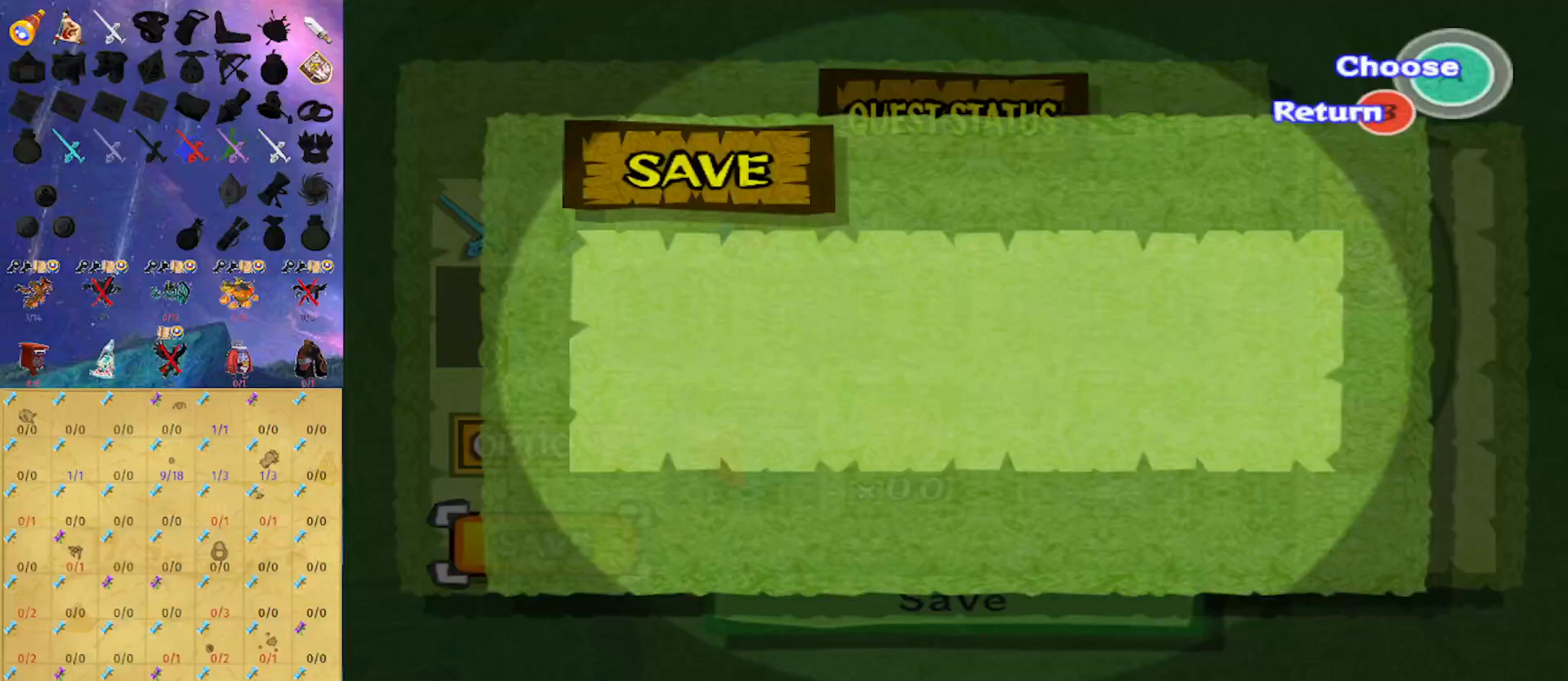
{"buttons": [], "left_stick": "center", "right_stick": "center", "events": [[500, "B", "up"], [500, "X", "up"]]}
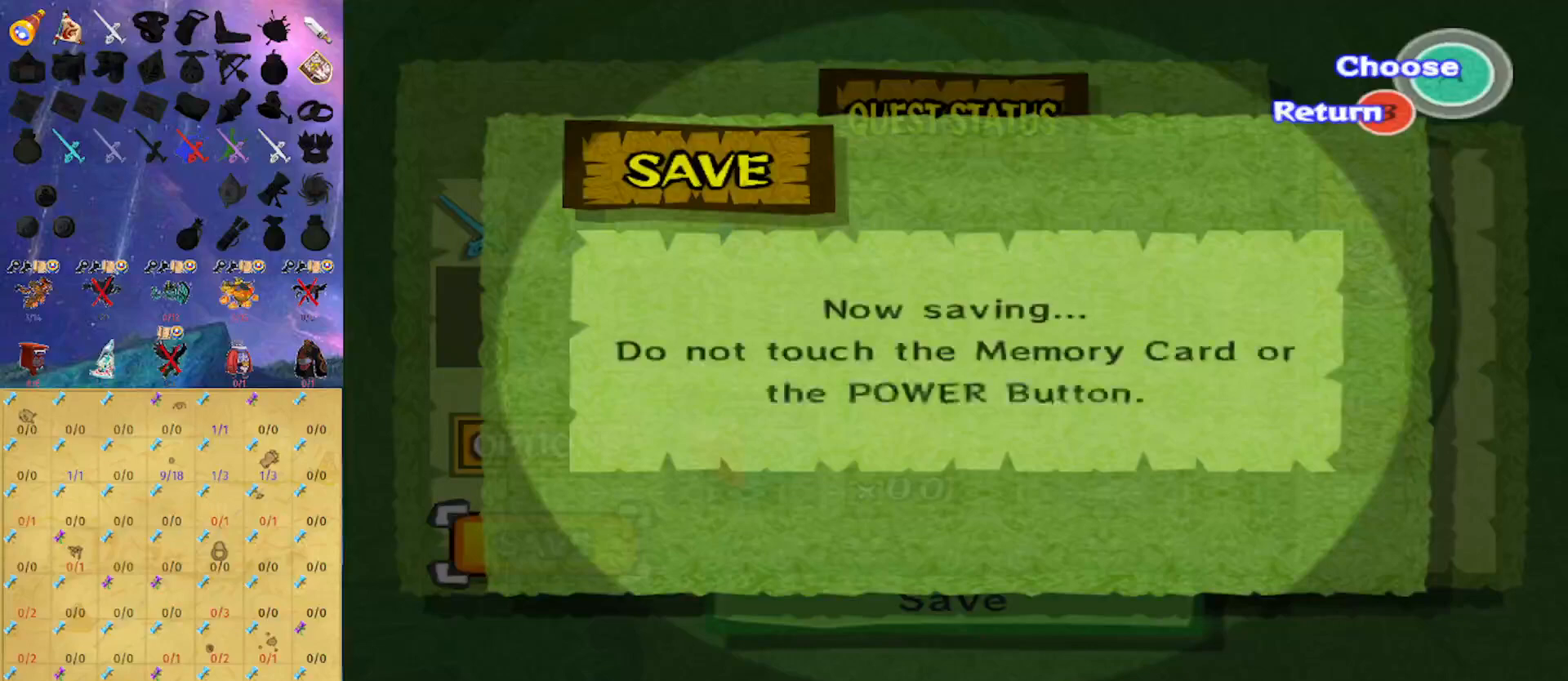
{"buttons": [], "left_stick": "center", "right_stick": "center", "events": [[67, "B", "down"], [67, "X", "down"], [267, "B", "up"], [267, "X", "up"], [433, "A", "down"], [500, "A", "up"]]}
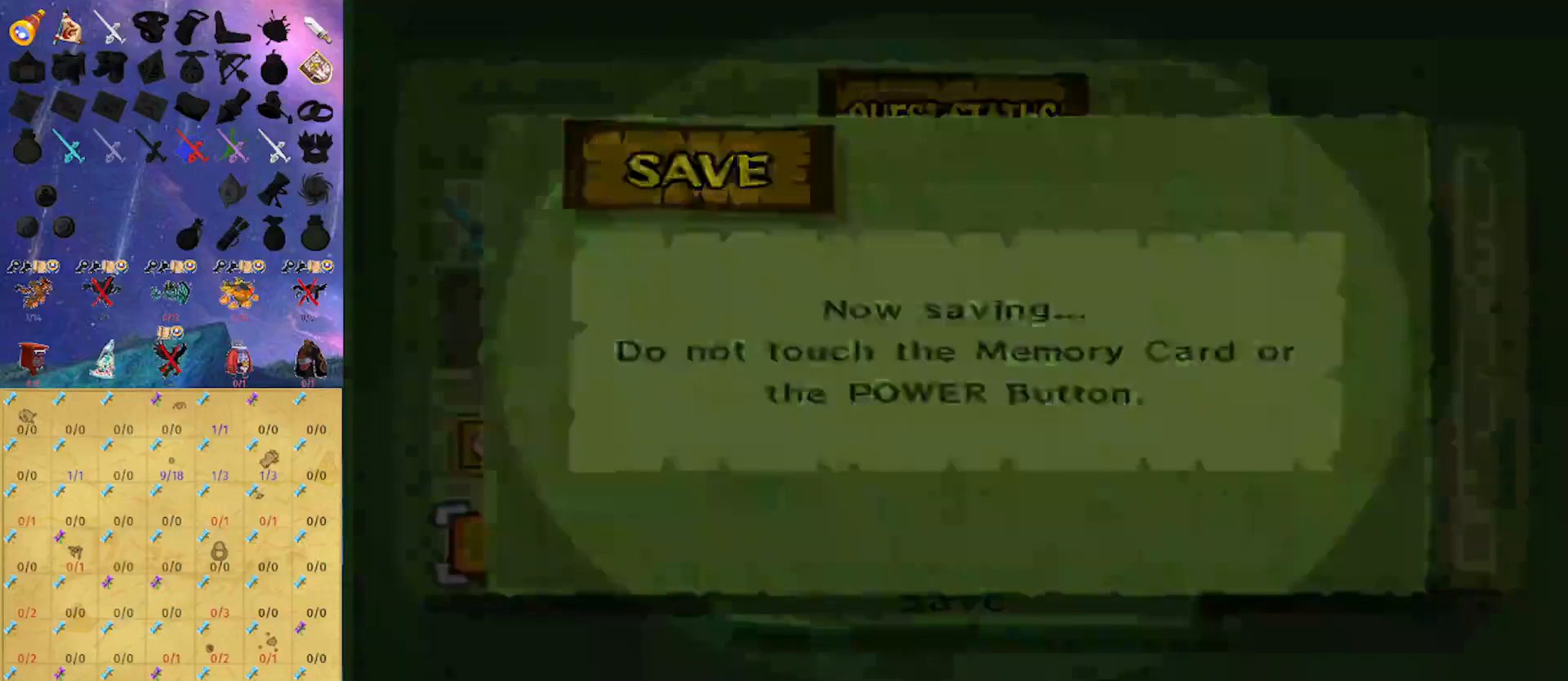
{"buttons": [], "left_stick": "center", "right_stick": "center", "events": [[67, "A", "down"], [133, "A", "up"], [167, "A", "down"], [267, "A", "up"], [333, "A", "down"], [400, "A", "up"], [467, "A", "down"], [500, "A", "up"]]}
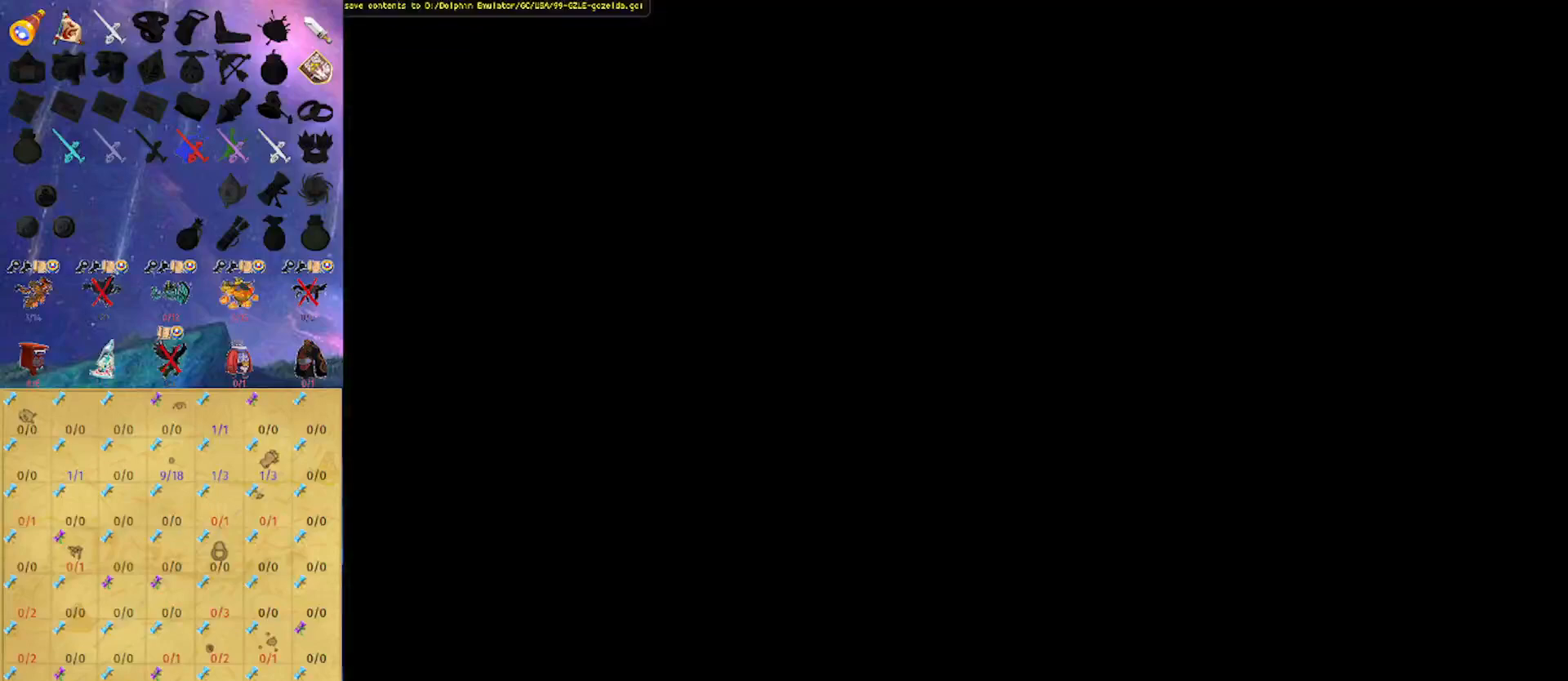
{"buttons": ["A"], "left_stick": "center", "right_stick": "center", "events": [[67, "A", "down"], [133, "A", "up"], [200, "A", "down"], [267, "A", "up"], [333, "A", "down"], [400, "A", "up"], [433, "A", "down"]]}
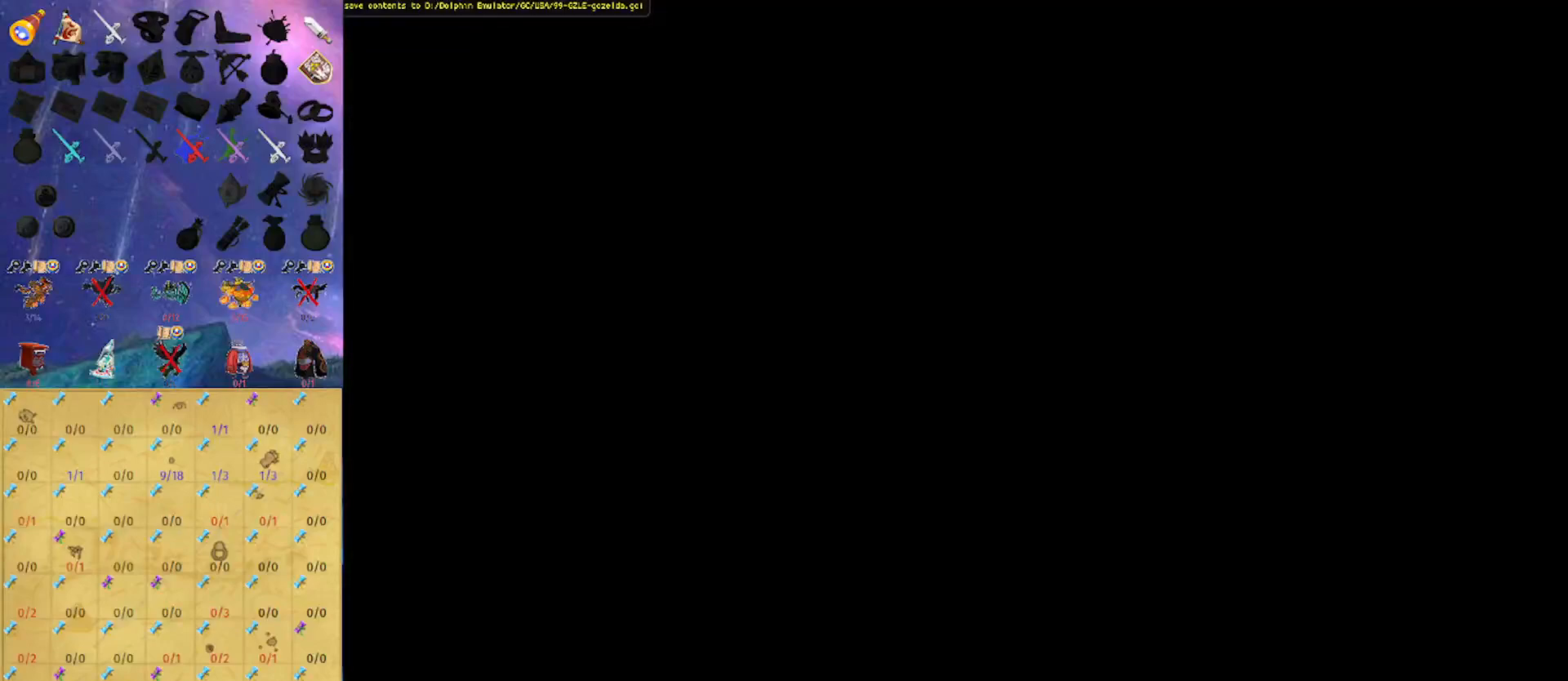
{"buttons": ["A"], "left_stick": "center", "right_stick": "center", "events": [[33, "A", "up"], [100, "A", "down"], [133, "A", "up"], [233, "A", "down"], [300, "A", "up"], [367, "A", "down"], [400, "A", "up"], [467, "A", "down"]]}
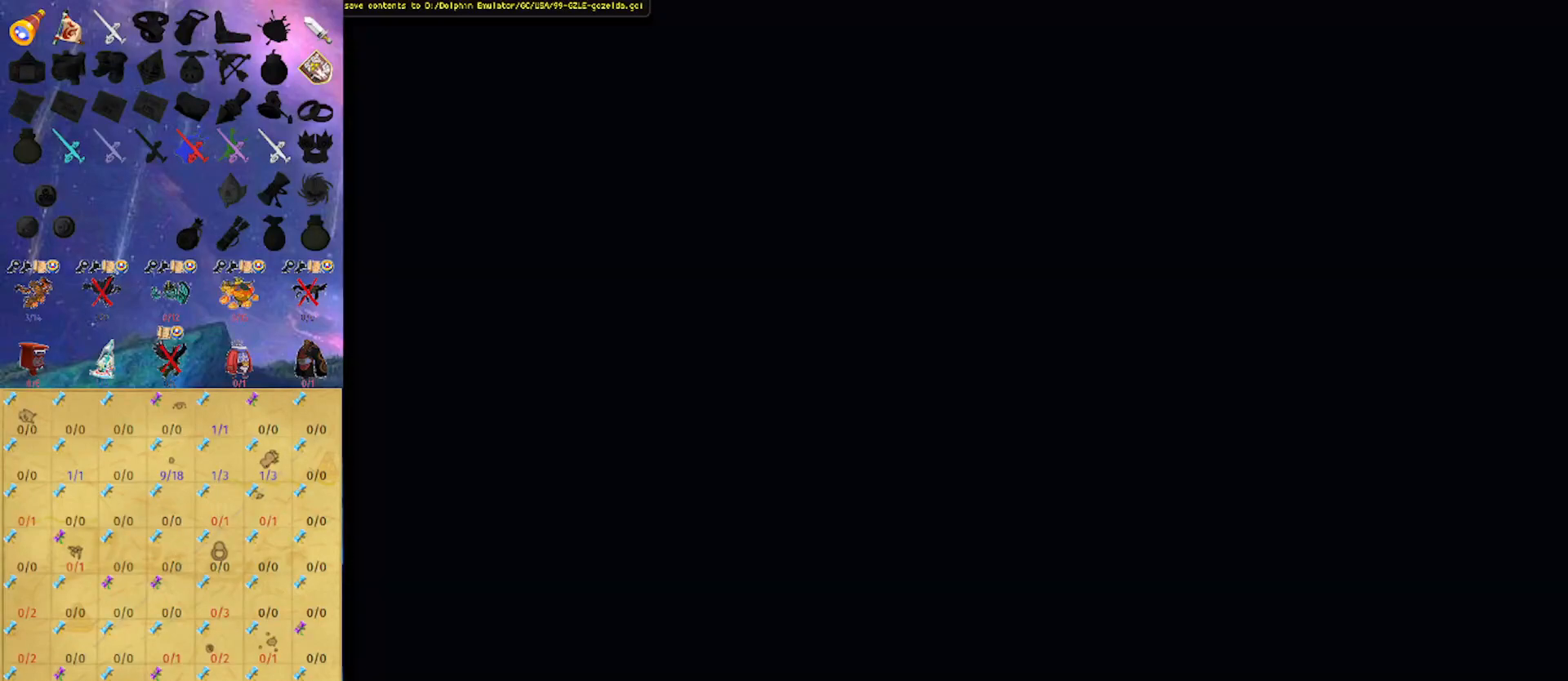
{"buttons": ["A"], "left_stick": "center", "right_stick": "center", "events": [[33, "A", "up"], [100, "A", "down"], [167, "A", "up"], [233, "A", "down"], [300, "A", "up"], [333, "A", "down"], [433, "A", "up"], [500, "A", "down"]]}
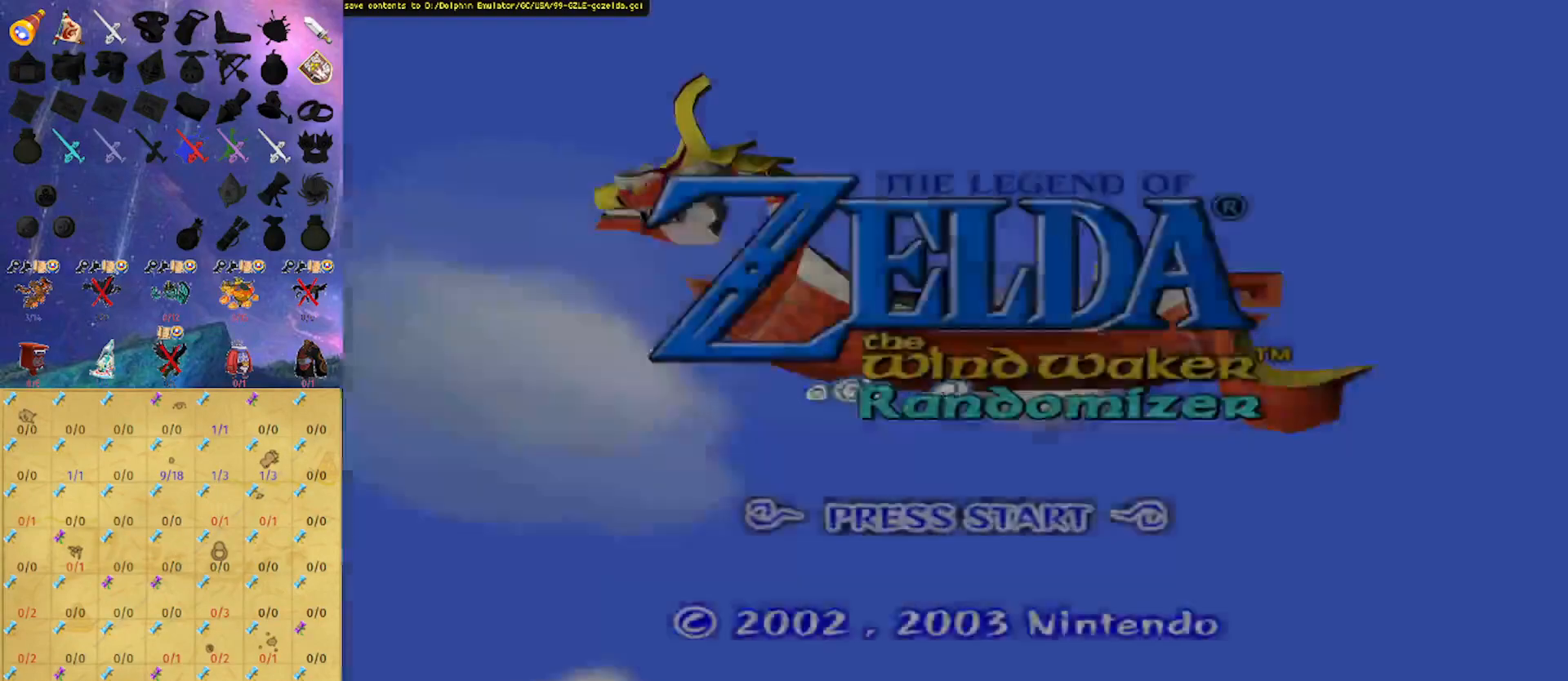
{"buttons": [], "left_stick": "center", "right_stick": "center", "events": [[67, "A", "up"], [133, "A", "down"], [167, "A", "up"], [267, "A", "down"], [300, "A", "up"], [400, "A", "down"], [433, "A", "up"]]}
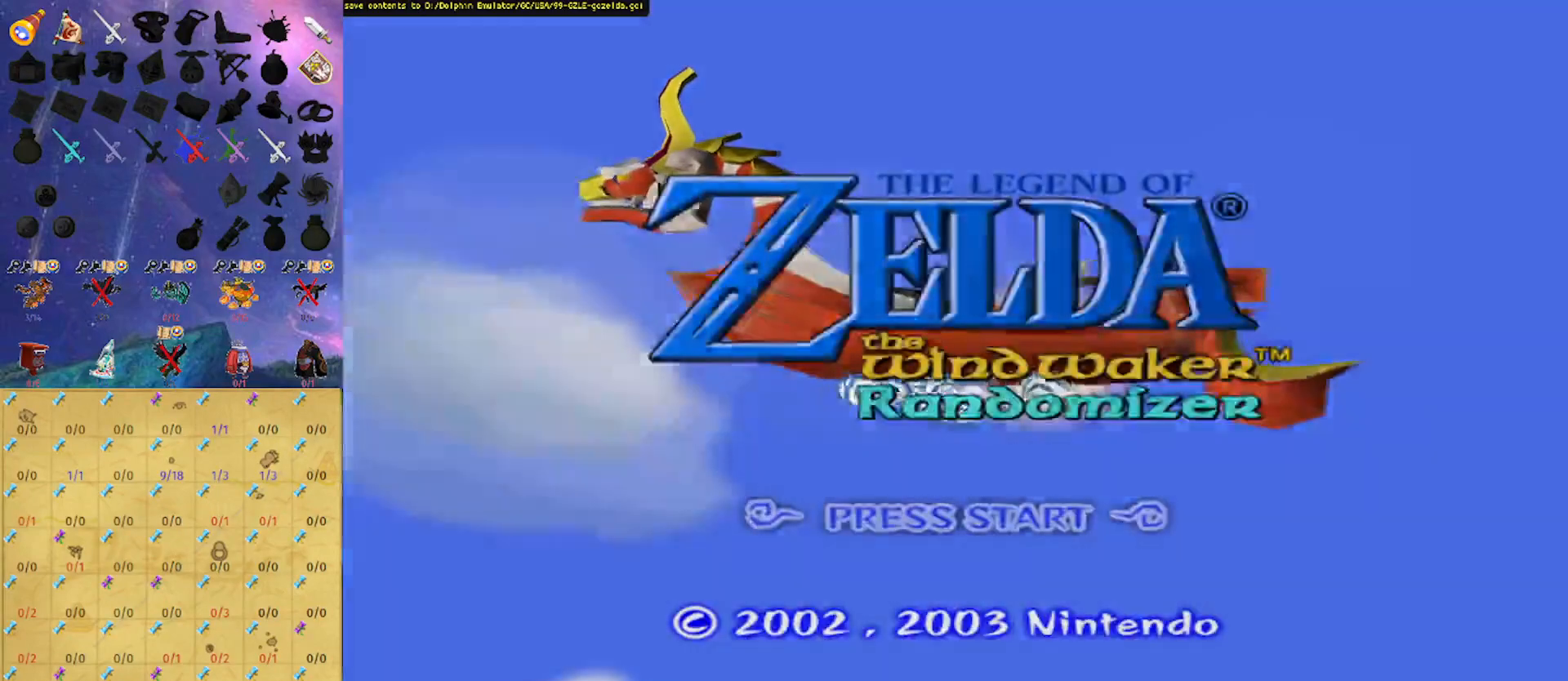
{"buttons": [], "left_stick": "center", "right_stick": "center", "events": [[33, "A", "down"], [133, "A", "up"], [167, "A", "down"], [267, "A", "up"], [300, "A", "down"], [333, "A", "up"], [400, "A", "down"], [467, "A", "up"]]}
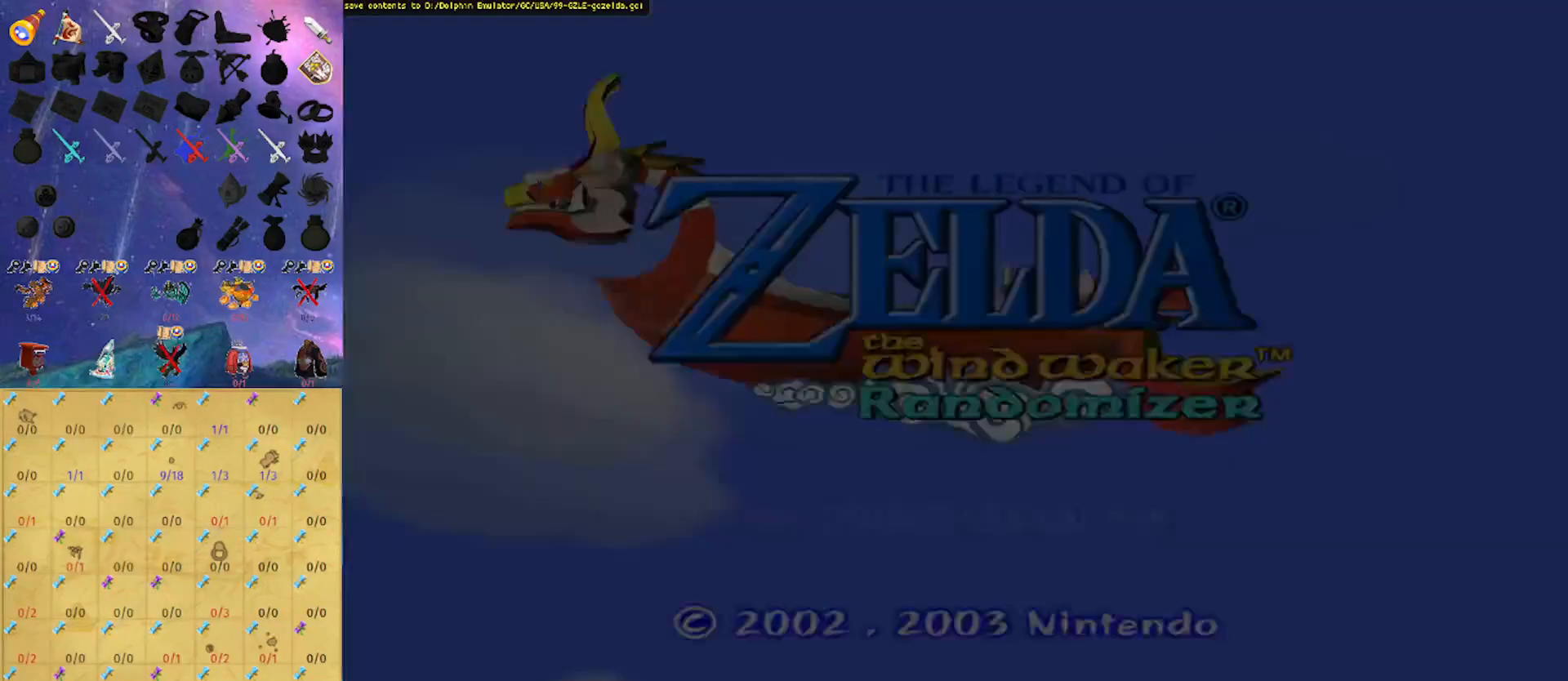
{"buttons": ["A"], "left_stick": "center", "right_stick": "center", "events": [[33, "A", "down"], [100, "A", "up"], [167, "A", "down"], [267, "A", "up"], [333, "A", "down"], [400, "A", "up"], [467, "A", "down"]]}
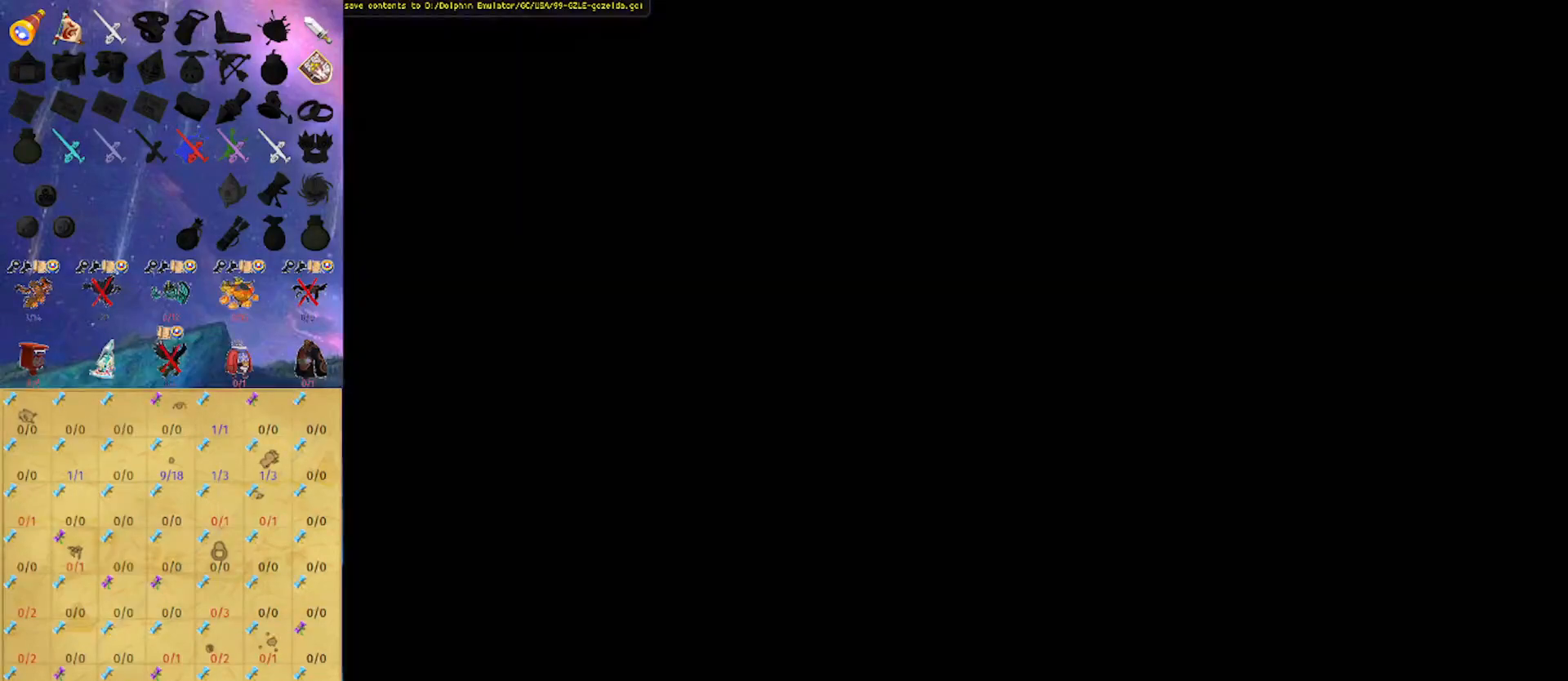
{"buttons": [], "left_stick": "center", "right_stick": "center", "events": [[33, "A", "up"], [100, "A", "down"], [167, "A", "up"], [233, "A", "down"], [300, "A", "up"], [400, "A", "down"], [467, "A", "up"]]}
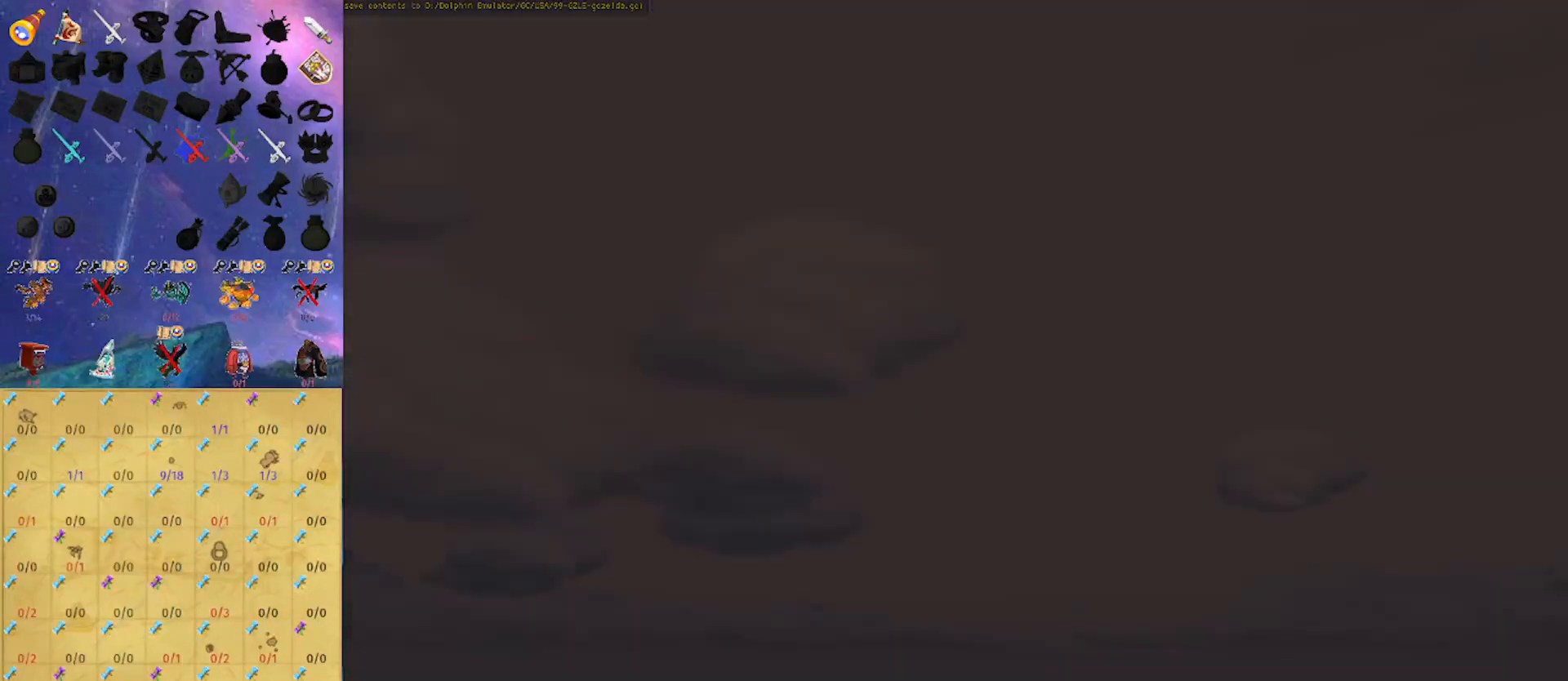
{"buttons": [], "left_stick": "center", "right_stick": "center", "events": [[400, "A", "down"], [500, "A", "up"]]}
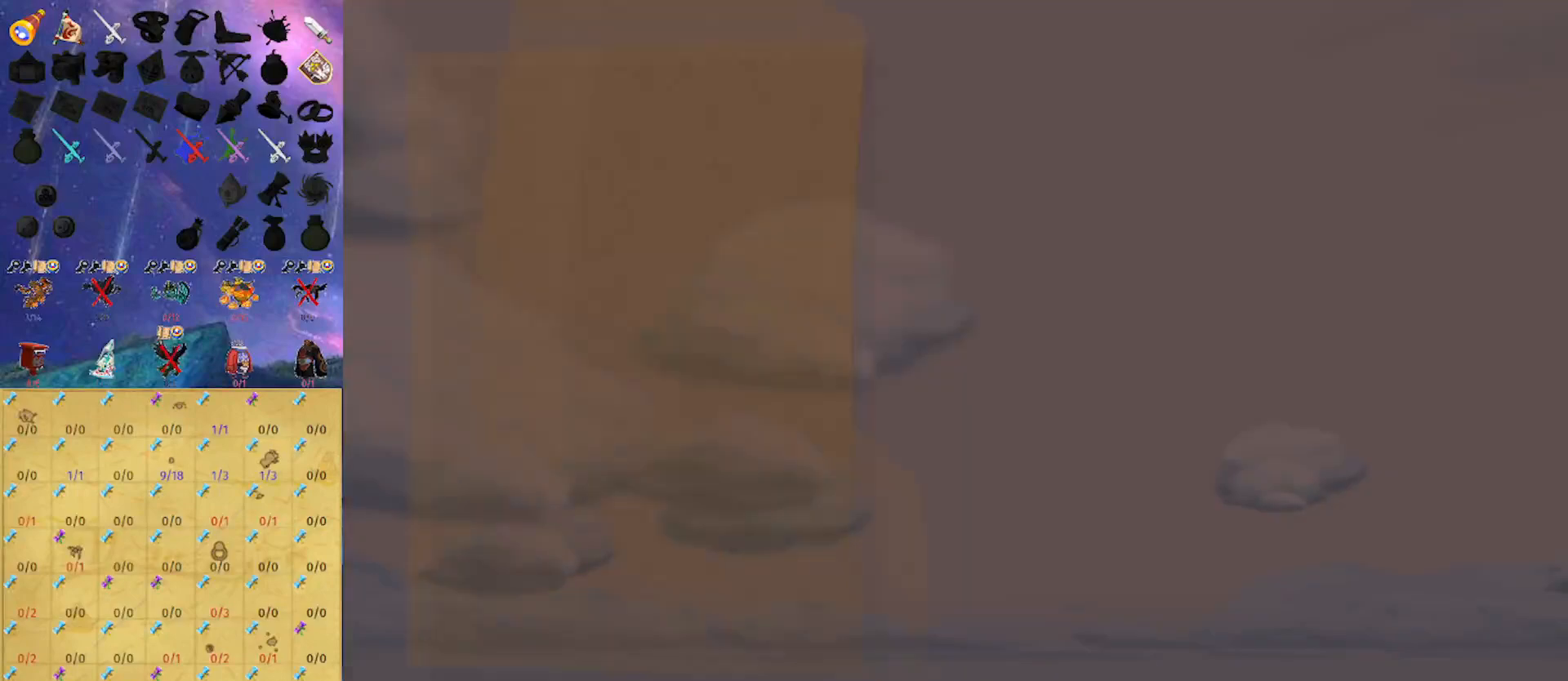
{"buttons": [], "left_stick": "center", "right_stick": "center", "events": [[67, "A", "down"], [133, "A", "up"], [200, "A", "down"], [333, "A", "up"], [400, "A", "down"], [467, "A", "up"]]}
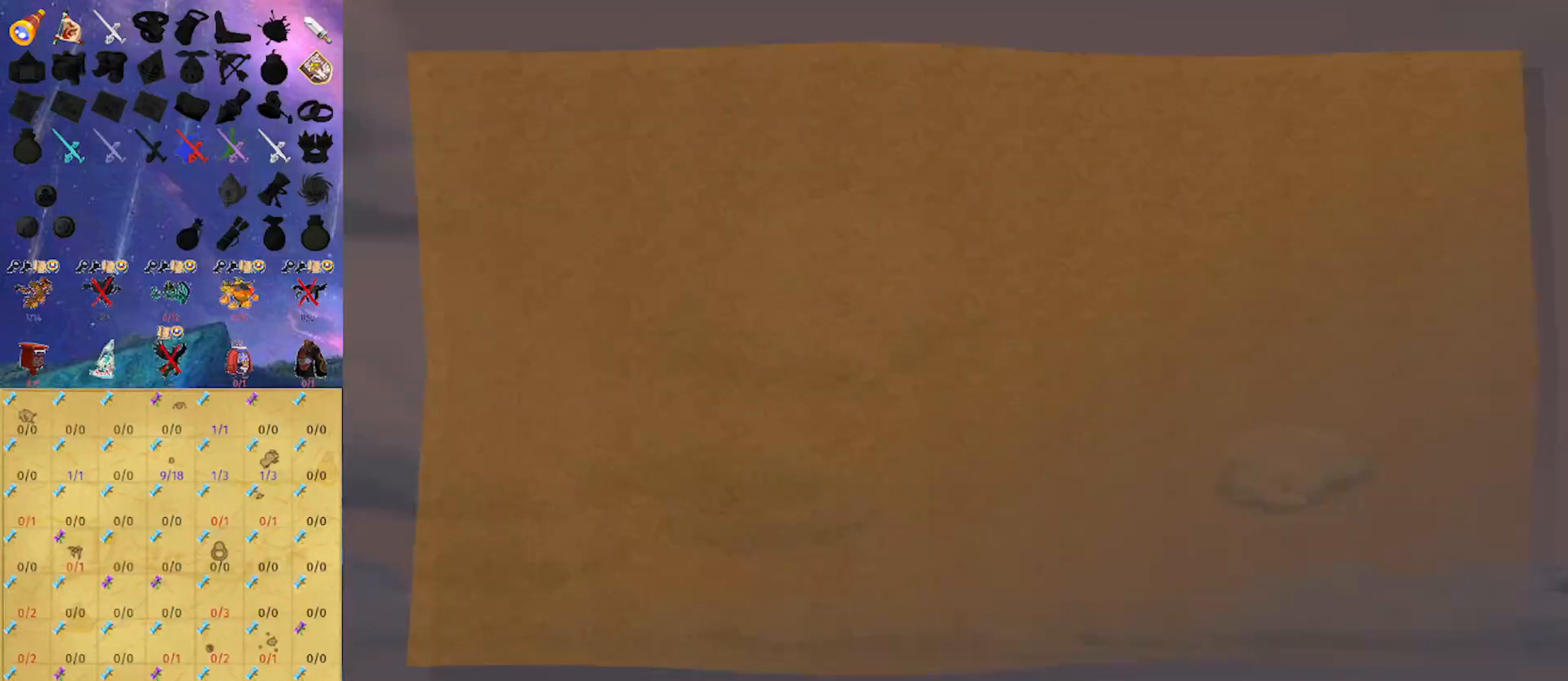
{"buttons": [], "left_stick": "center", "right_stick": "center", "events": [[33, "A", "down"], [133, "A", "up"], [200, "A", "down"], [267, "A", "up"], [367, "A", "down"], [433, "A", "up"]]}
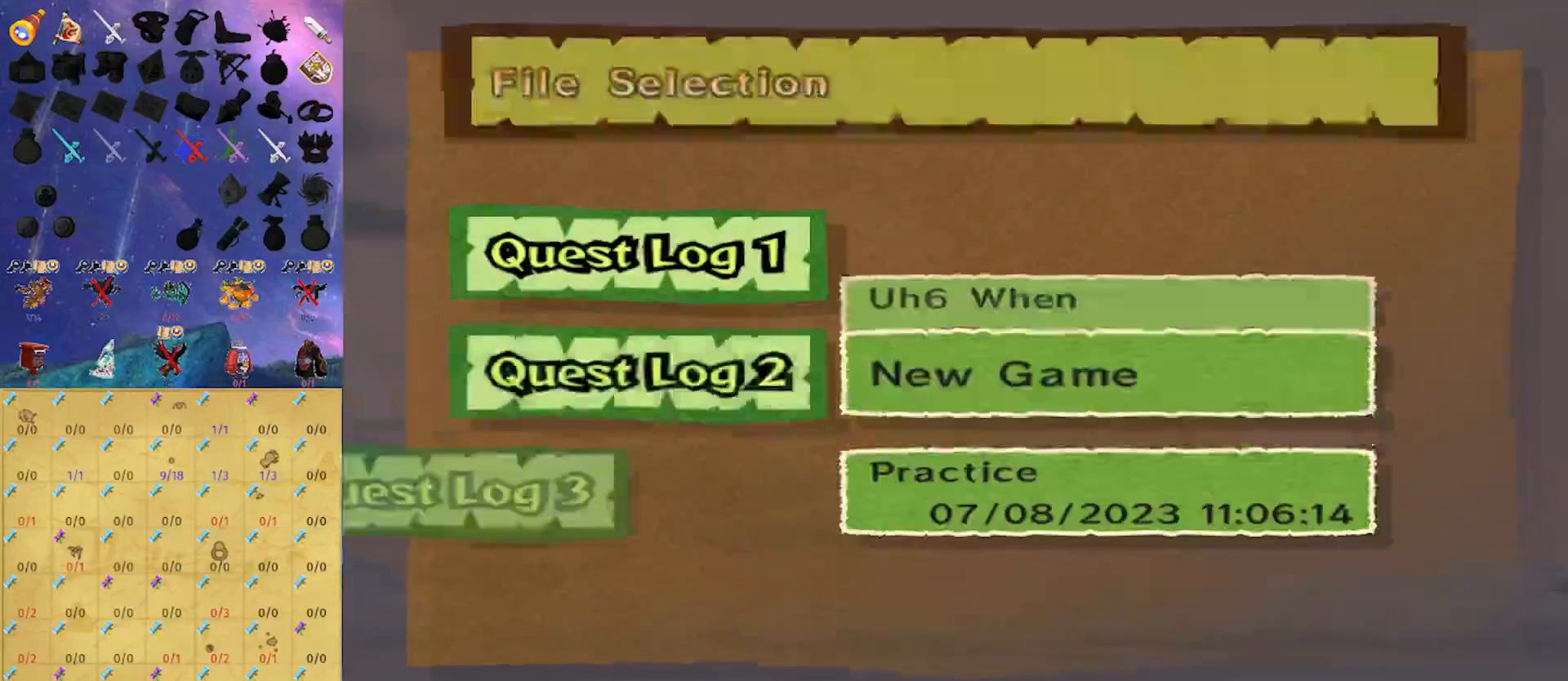
{"buttons": [], "left_stick": "center", "right_stick": "center", "events": [[33, "A", "down"], [167, "A", "up"], [200, "A", "down"], [300, "A", "up"], [367, "A", "down"], [433, "A", "up"]]}
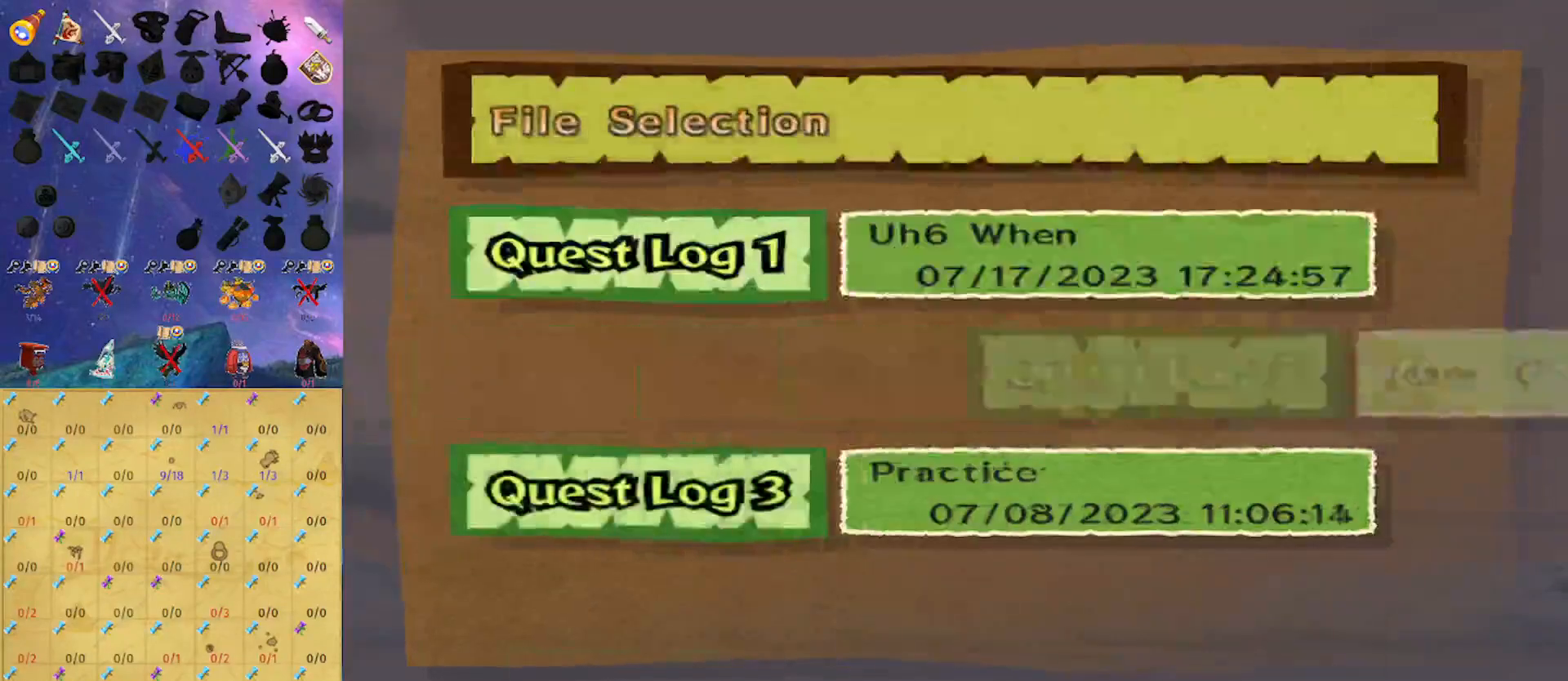
{"buttons": [], "left_stick": "center", "right_stick": "center", "events": [[67, "A", "down"], [200, "A", "up"], [267, "A", "down"], [300, "A", "up"], [400, "A", "down"], [467, "A", "up"]]}
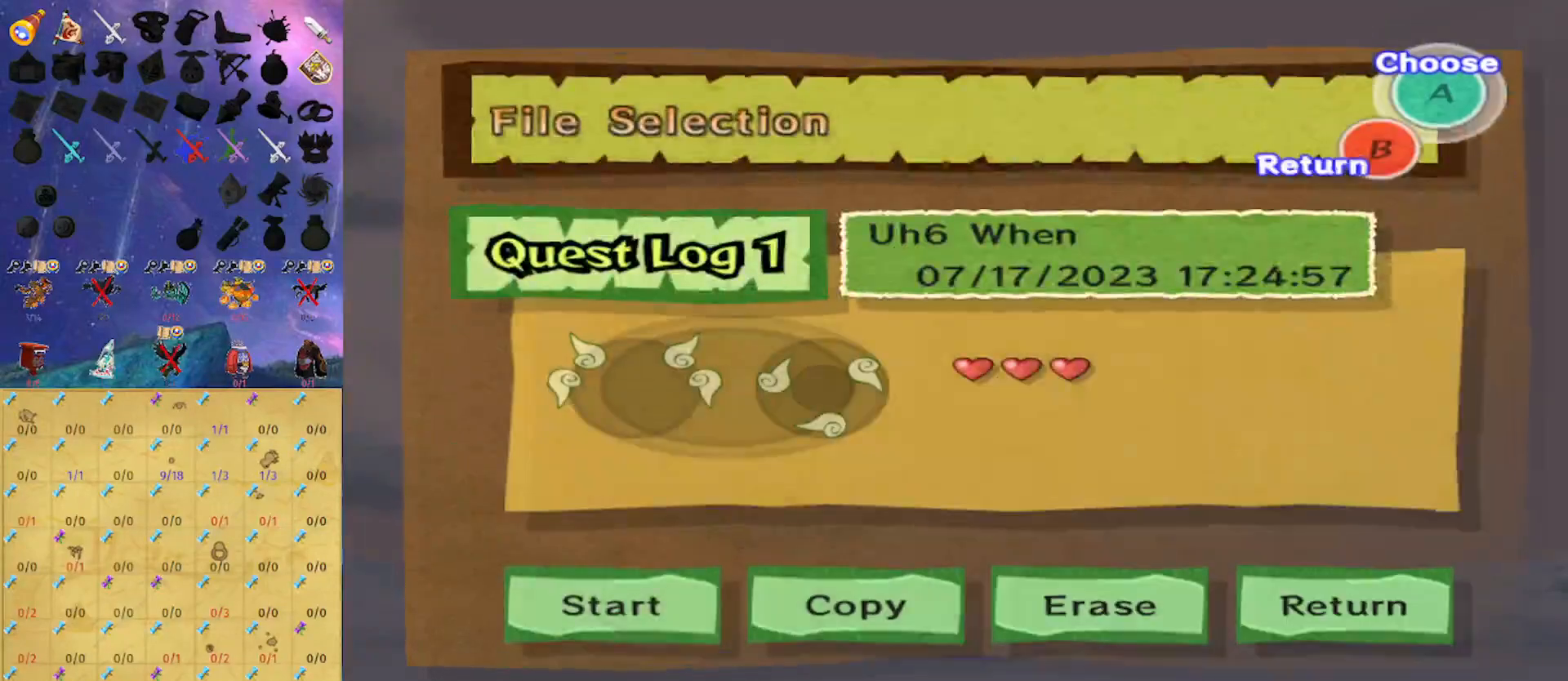
{"buttons": [], "left_stick": "center", "right_stick": "center", "events": [[33, "A", "down"], [133, "A", "up"]]}
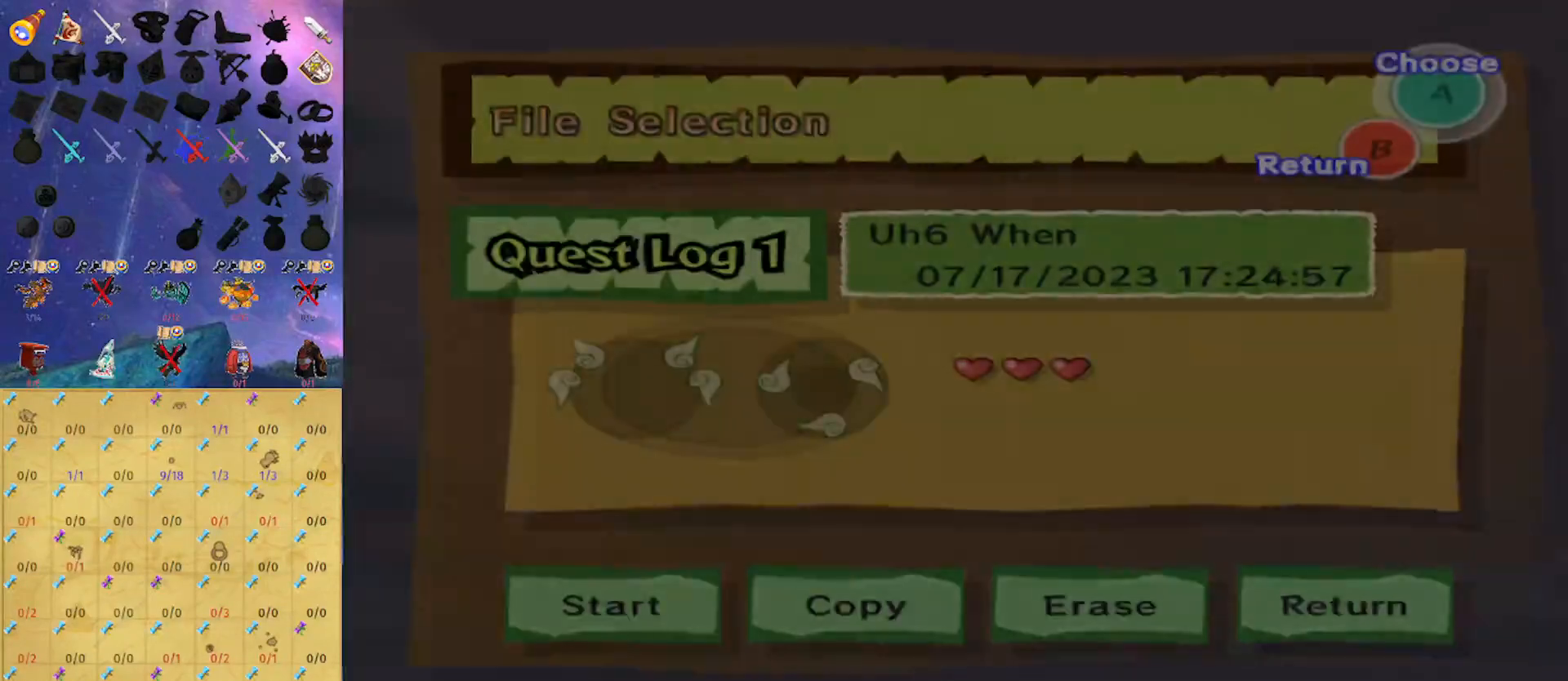
{"buttons": [], "left_stick": "center", "right_stick": "center", "events": [[233, "right_stick", "down"], [400, "right_stick", "center"]]}
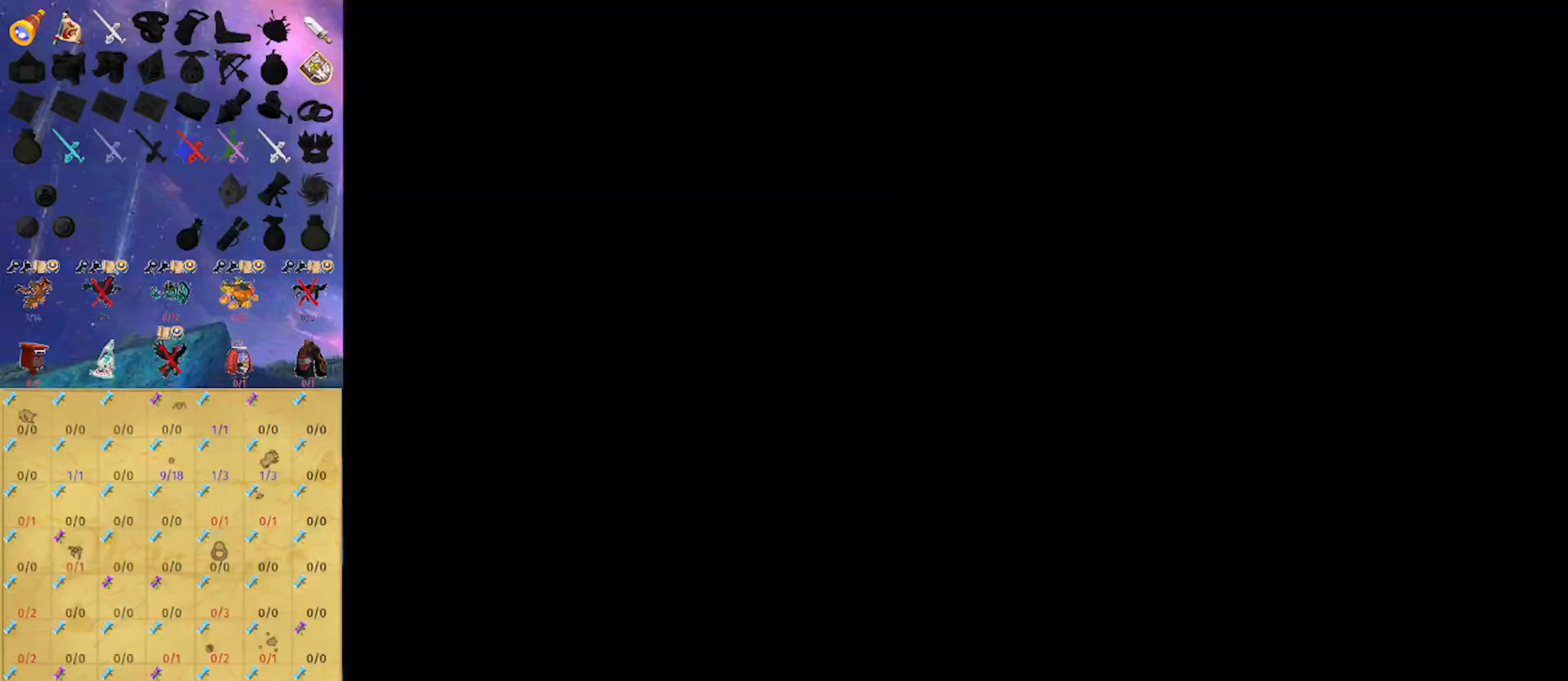
{"buttons": [], "left_stick": "up-left", "right_stick": "center", "events": [[67, "right_stick", "down"], [233, "right_stick", "center"], [400, "left_stick", "up"], [400, "right_stick", "down-right"], [467, "left_stick", "up-left"], [500, "right_stick", "center"]]}
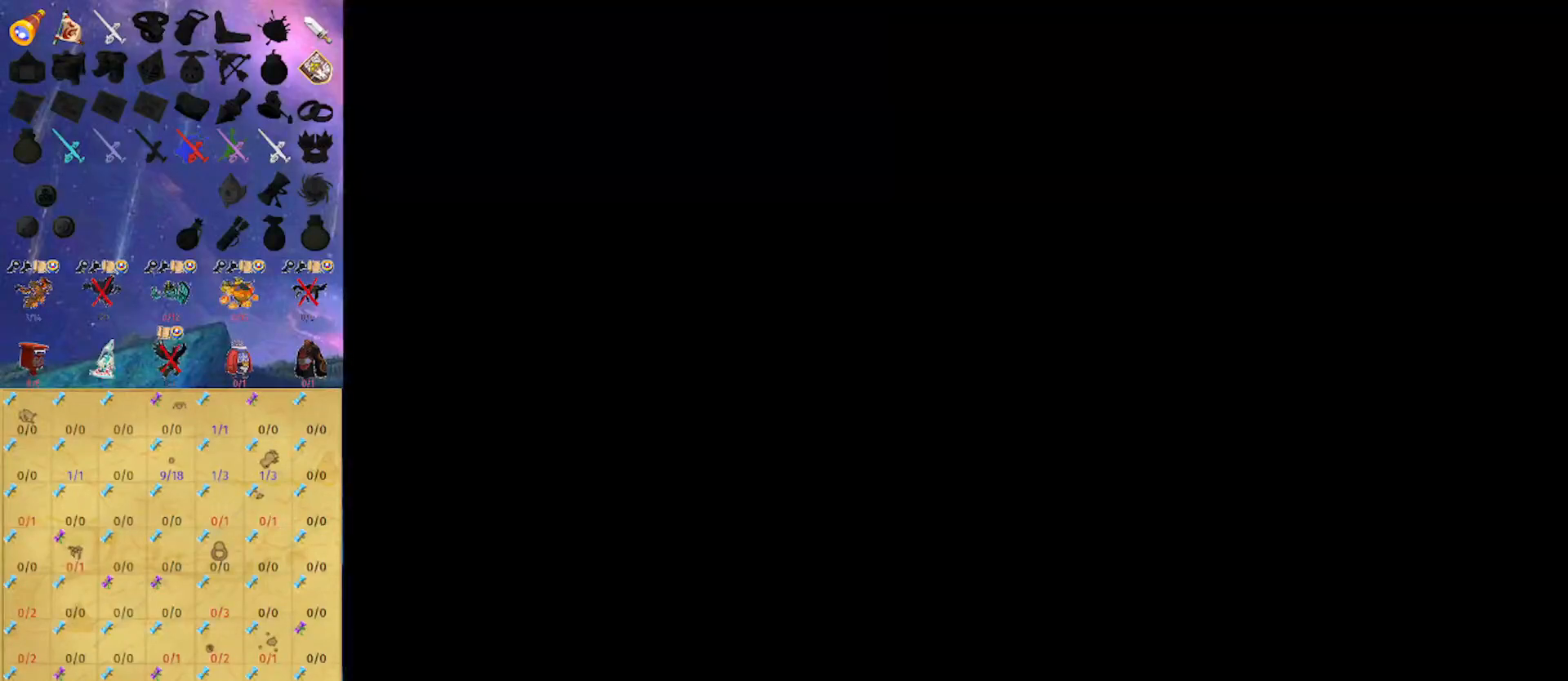
{"buttons": [], "left_stick": "up", "right_stick": "center", "events": [[167, "left_stick", "center"], [167, "right_stick", "right"], [333, "left_stick", "up"], [333, "right_stick", "center"]]}